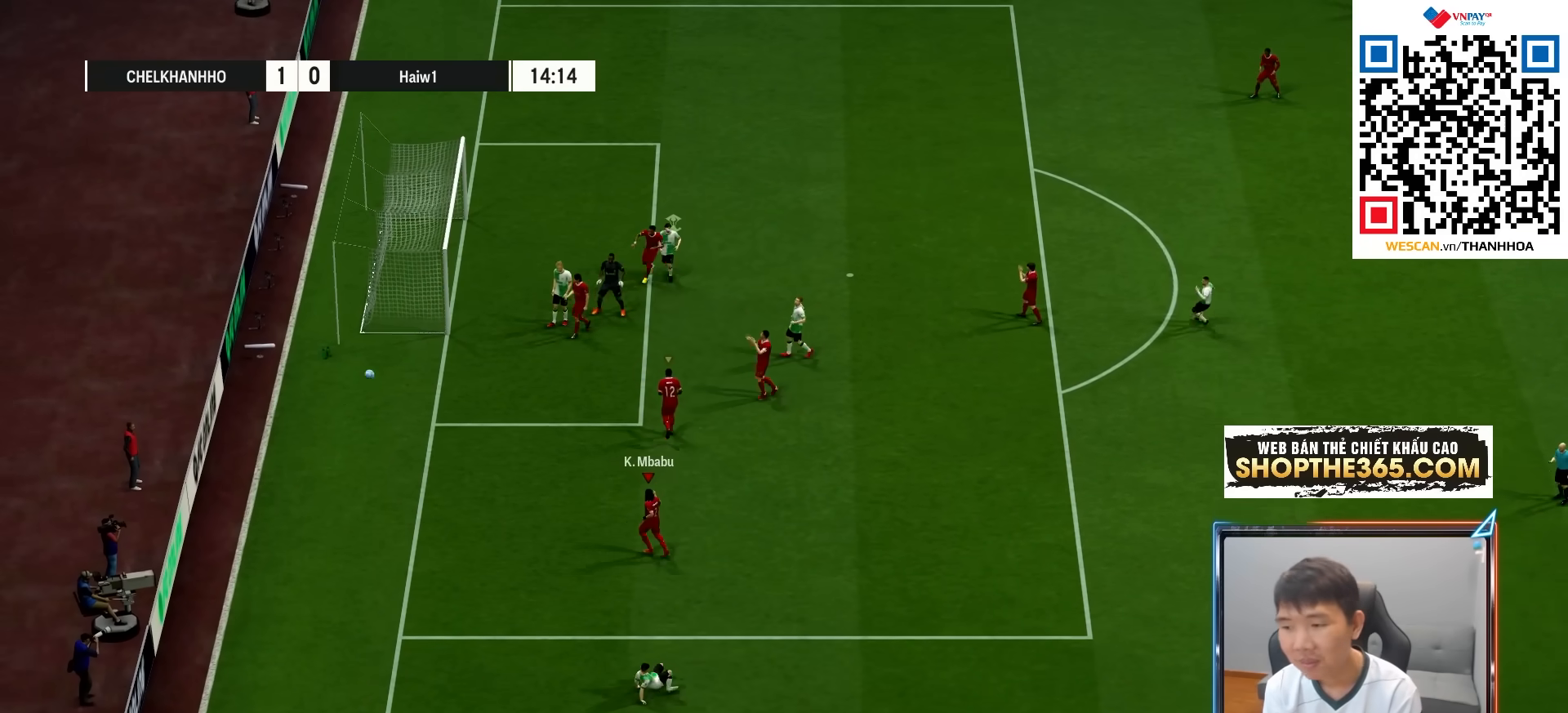
Gameplay with a controller (PlayStation layout); each line is a JSON object with the inputs held at the frame after it. "events" lists button and stick changes between this image and that frame as [ms after this image, input, new state], when the widget could be followed in between.
{"buttons": ["CROSS"], "left_stick": "center", "right_stick": "center", "events": [[67, "CROSS", "down"], [200, "CROSS", "up"], [267, "CROSS", "down"], [367, "CROSS", "up"], [467, "CROSS", "down"]]}
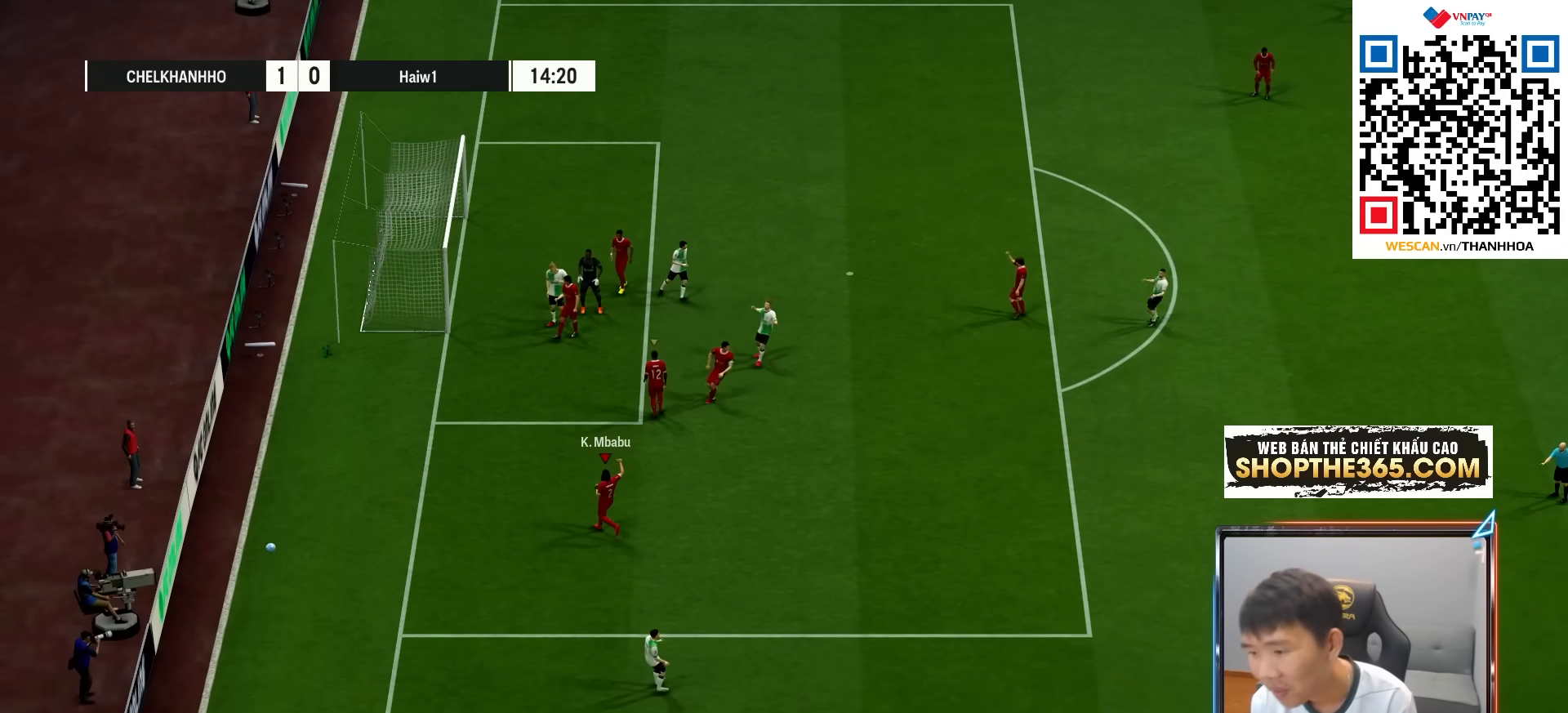
{"buttons": ["CROSS"], "left_stick": "center", "right_stick": "center", "events": [[33, "CROSS", "up"], [117, "CROSS", "down"], [217, "CROSS", "up"], [283, "CROSS", "down"], [400, "CROSS", "up"], [483, "CROSS", "down"]]}
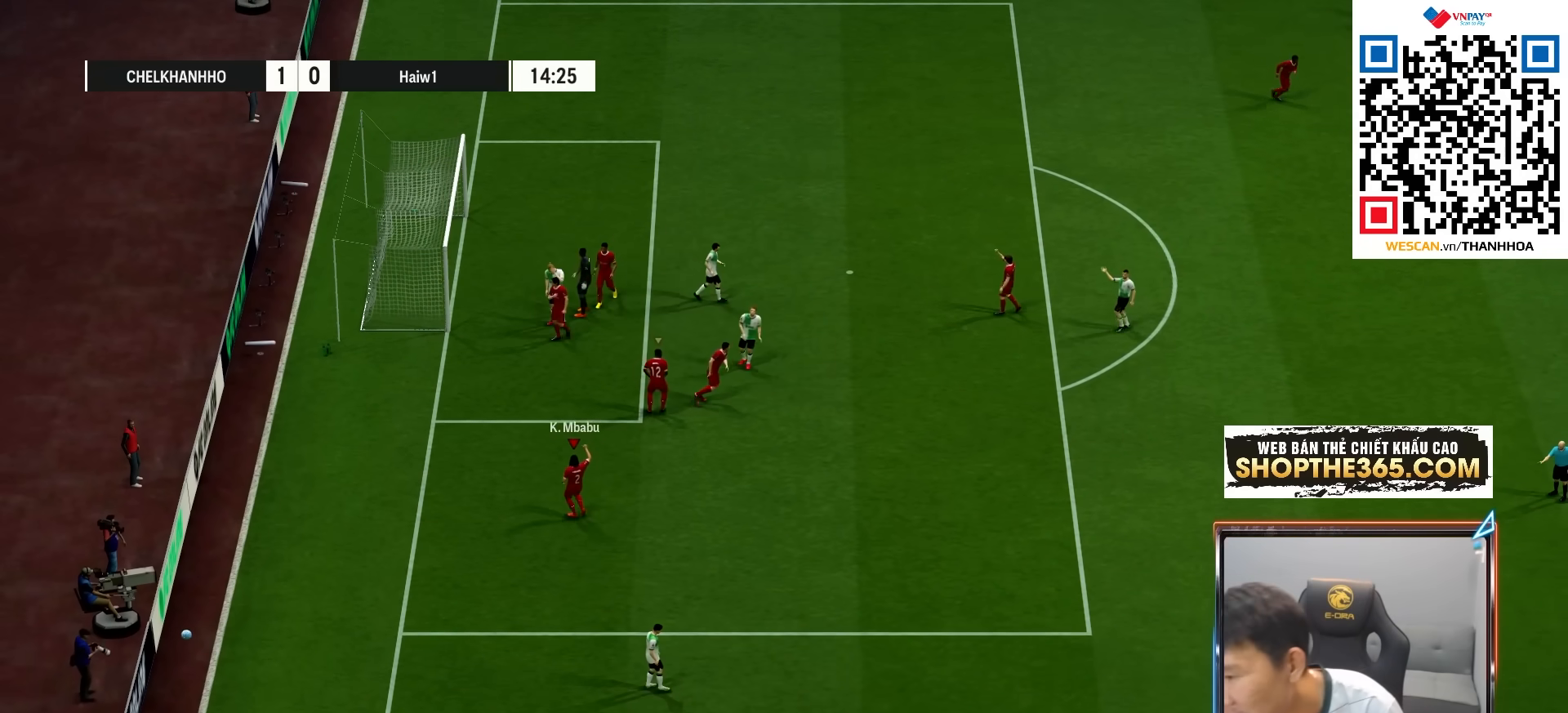
{"buttons": ["CROSS"], "left_stick": "center", "right_stick": "center", "events": [[67, "CROSS", "up"], [133, "CROSS", "down"], [217, "CROSS", "up"], [317, "CROSS", "down"], [400, "CROSS", "up"], [500, "CROSS", "down"]]}
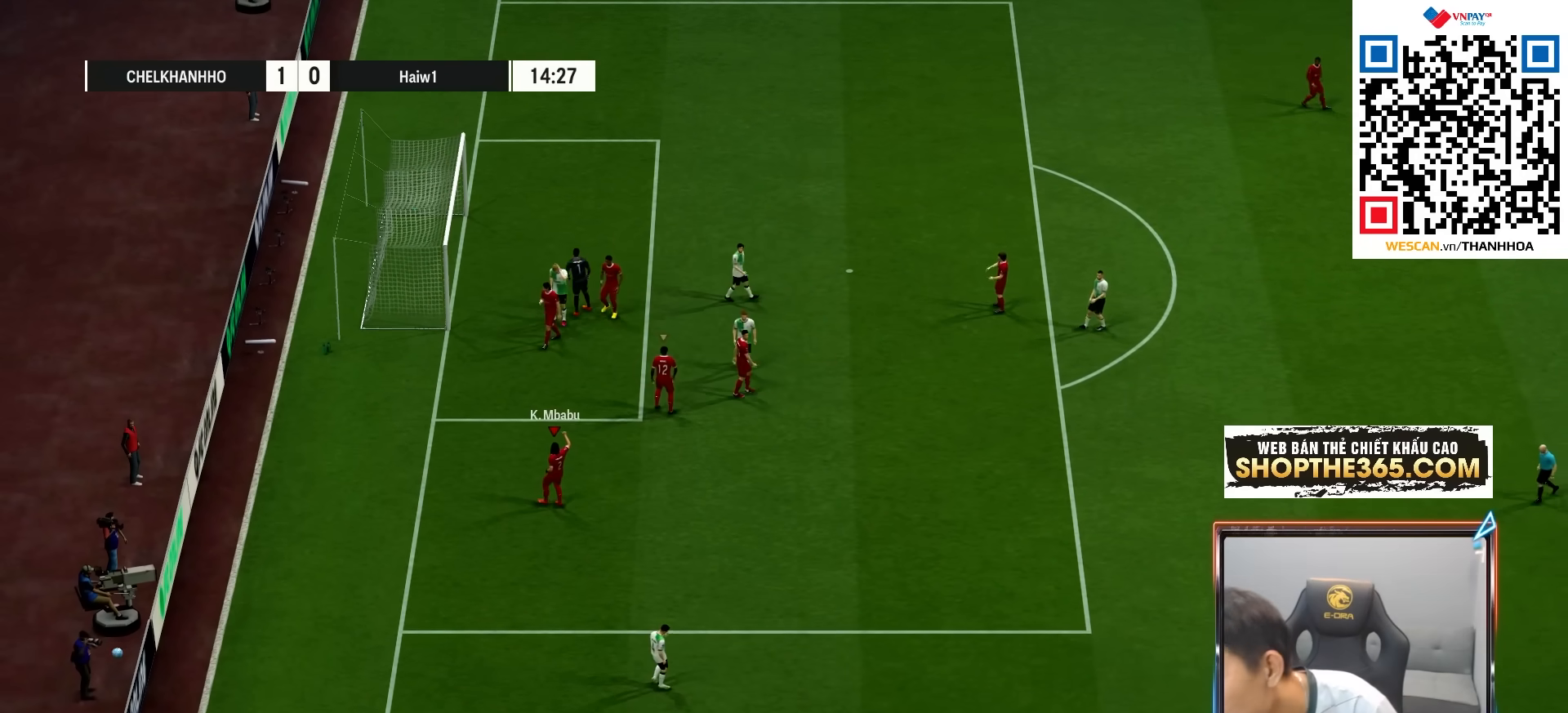
{"buttons": ["CROSS"], "left_stick": "center", "right_stick": "center", "events": [[83, "CROSS", "up"], [167, "CROSS", "down"], [267, "CROSS", "up"], [317, "CROSS", "down"], [417, "CROSS", "up"], [500, "CROSS", "down"]]}
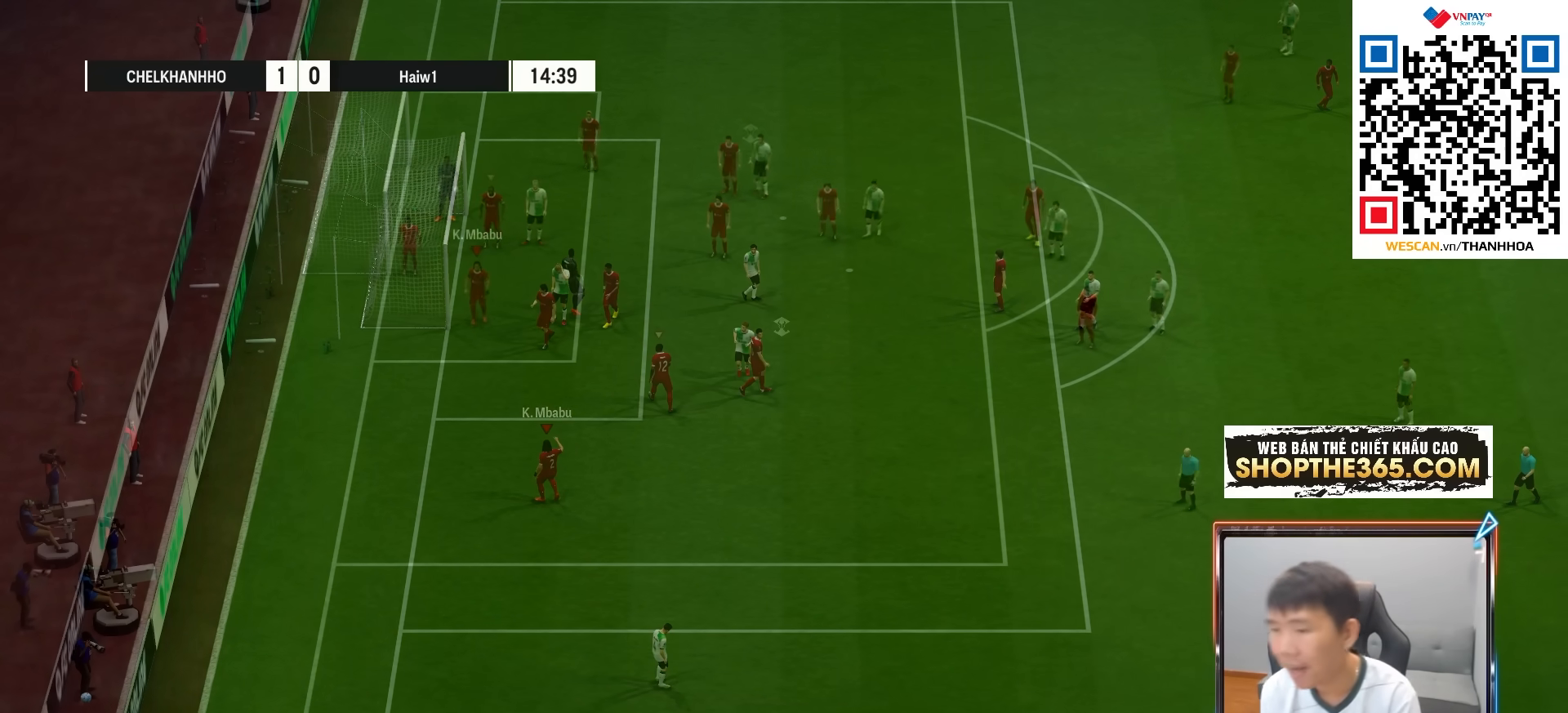
{"buttons": [], "left_stick": "center", "right_stick": "center", "events": [[83, "CROSS", "up"], [167, "CROSS", "down"], [233, "CROSS", "up"], [333, "CROSS", "down"], [383, "CROSS", "up"]]}
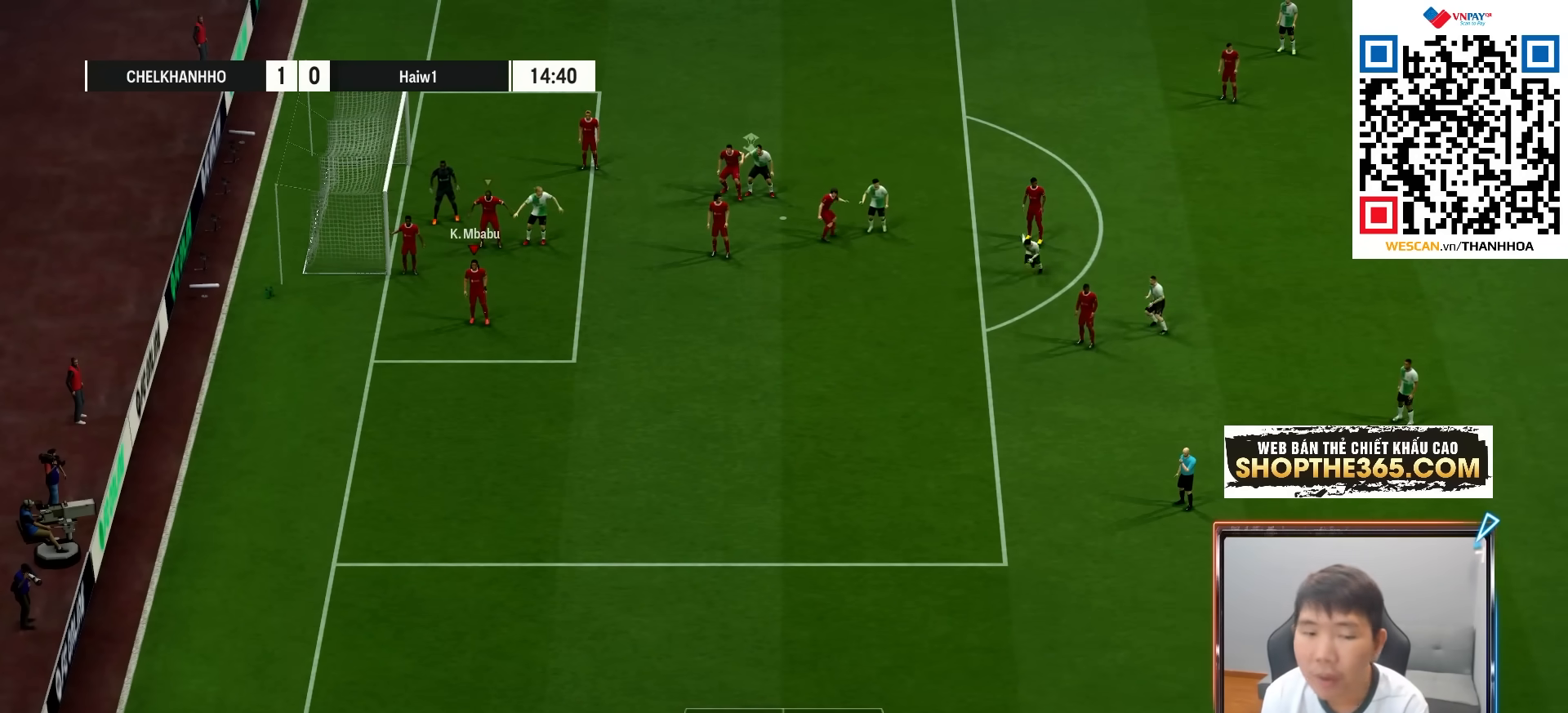
{"buttons": [], "left_stick": "center", "right_stick": "down-right", "events": [[500, "right_stick", "down-right"]]}
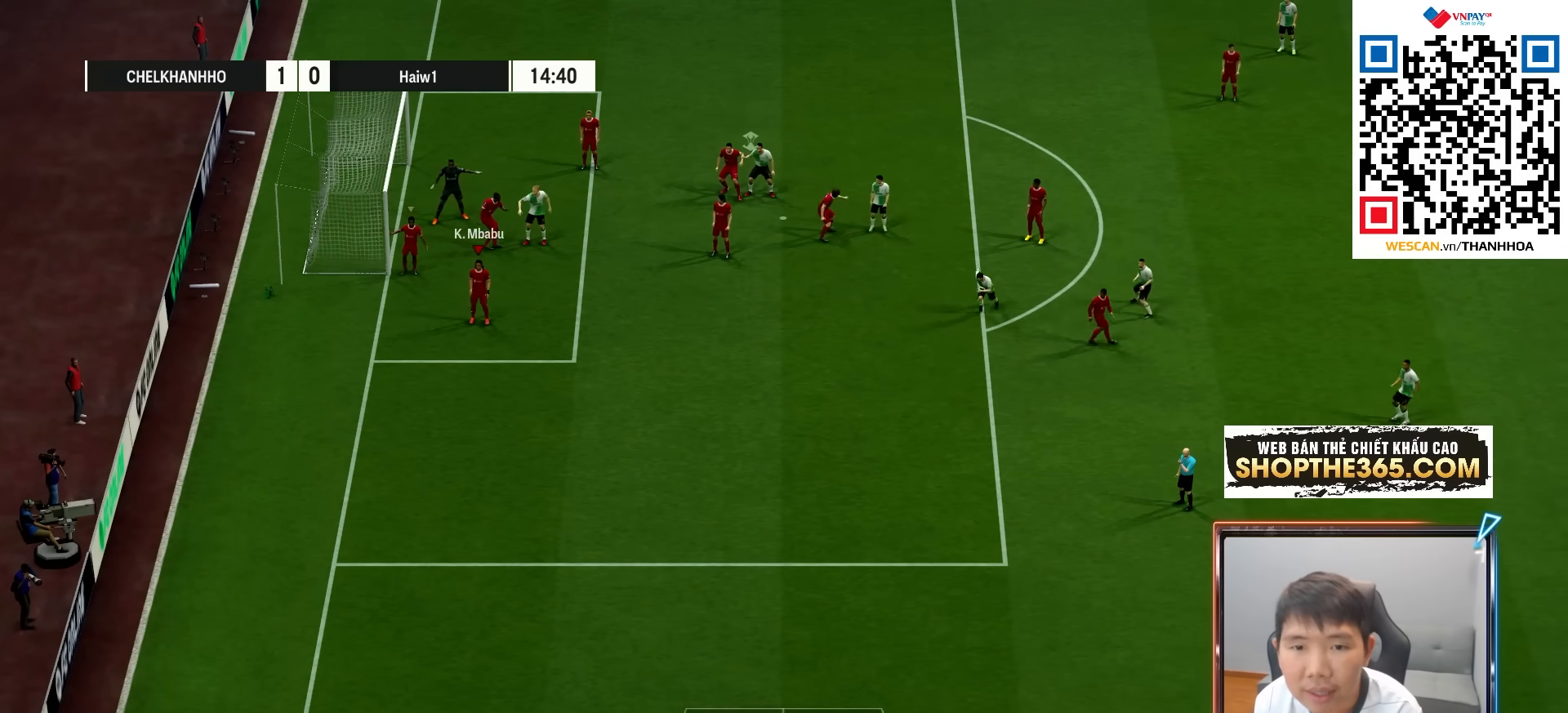
{"buttons": ["R1"], "left_stick": "down-left", "right_stick": "center", "events": [[117, "left_stick", "down"], [167, "right_stick", "center"], [367, "left_stick", "down-left"], [383, "R1", "down"]]}
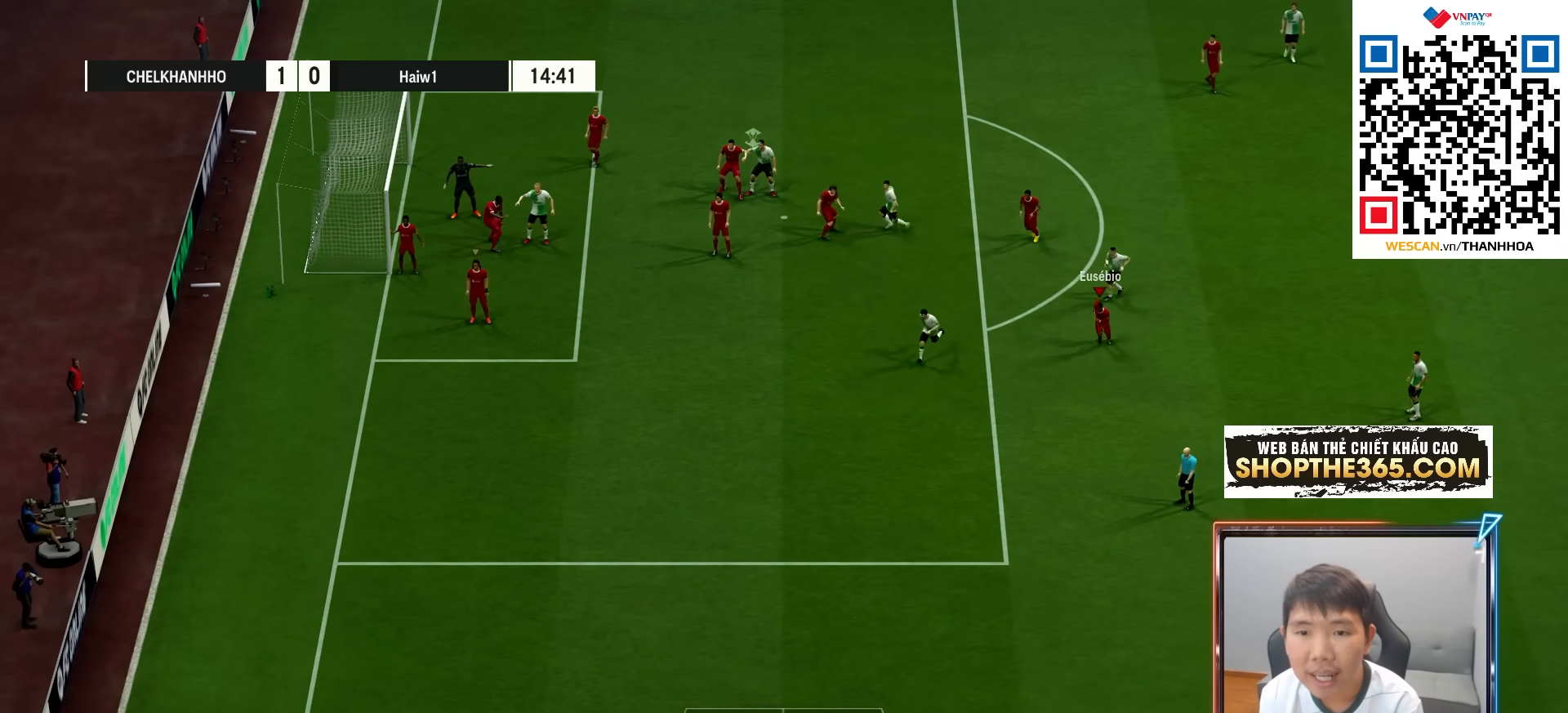
{"buttons": ["R1", "R3"], "left_stick": "down-left", "right_stick": "right", "events": [[300, "right_stick", "right"], [333, "R3", "down"]]}
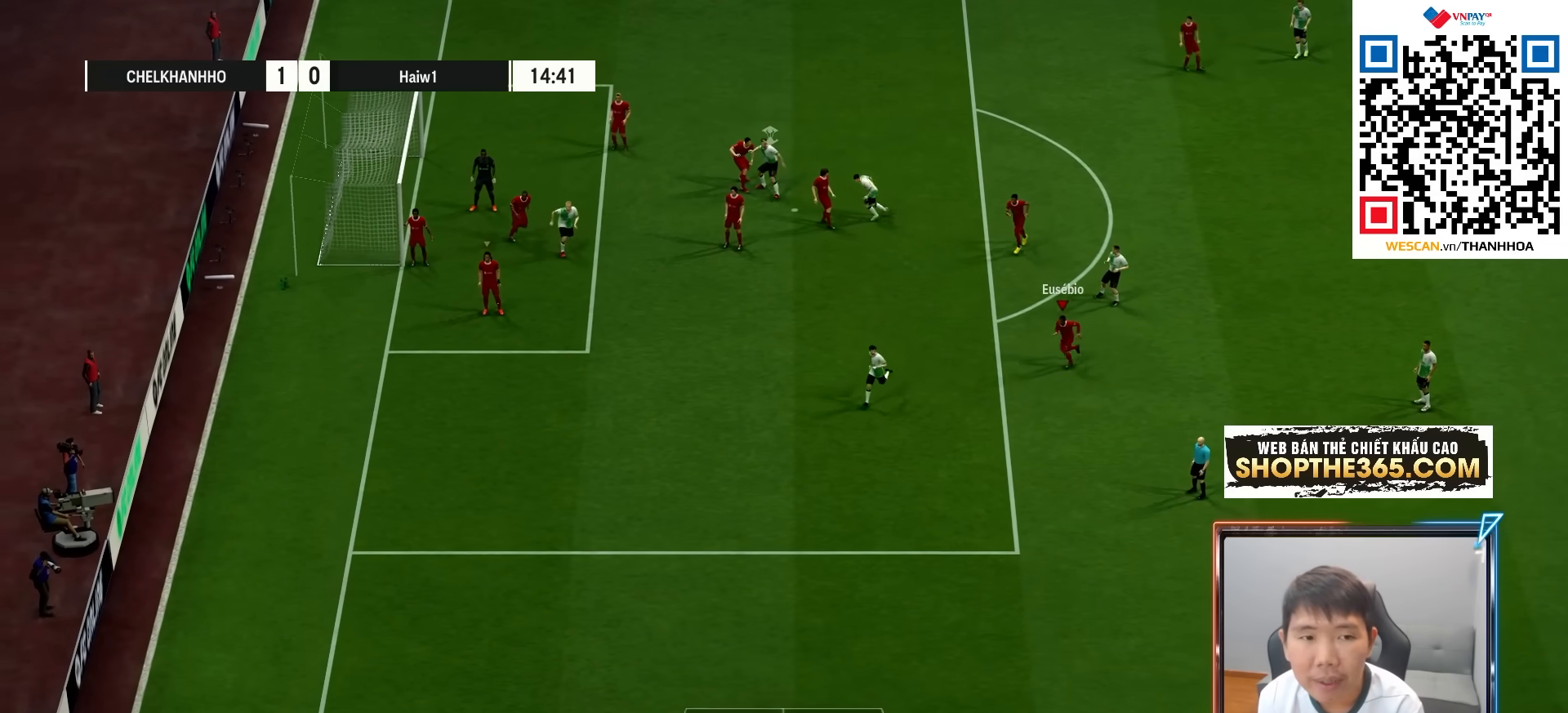
{"buttons": ["R1", "R3"], "left_stick": "down-left", "right_stick": "right", "events": []}
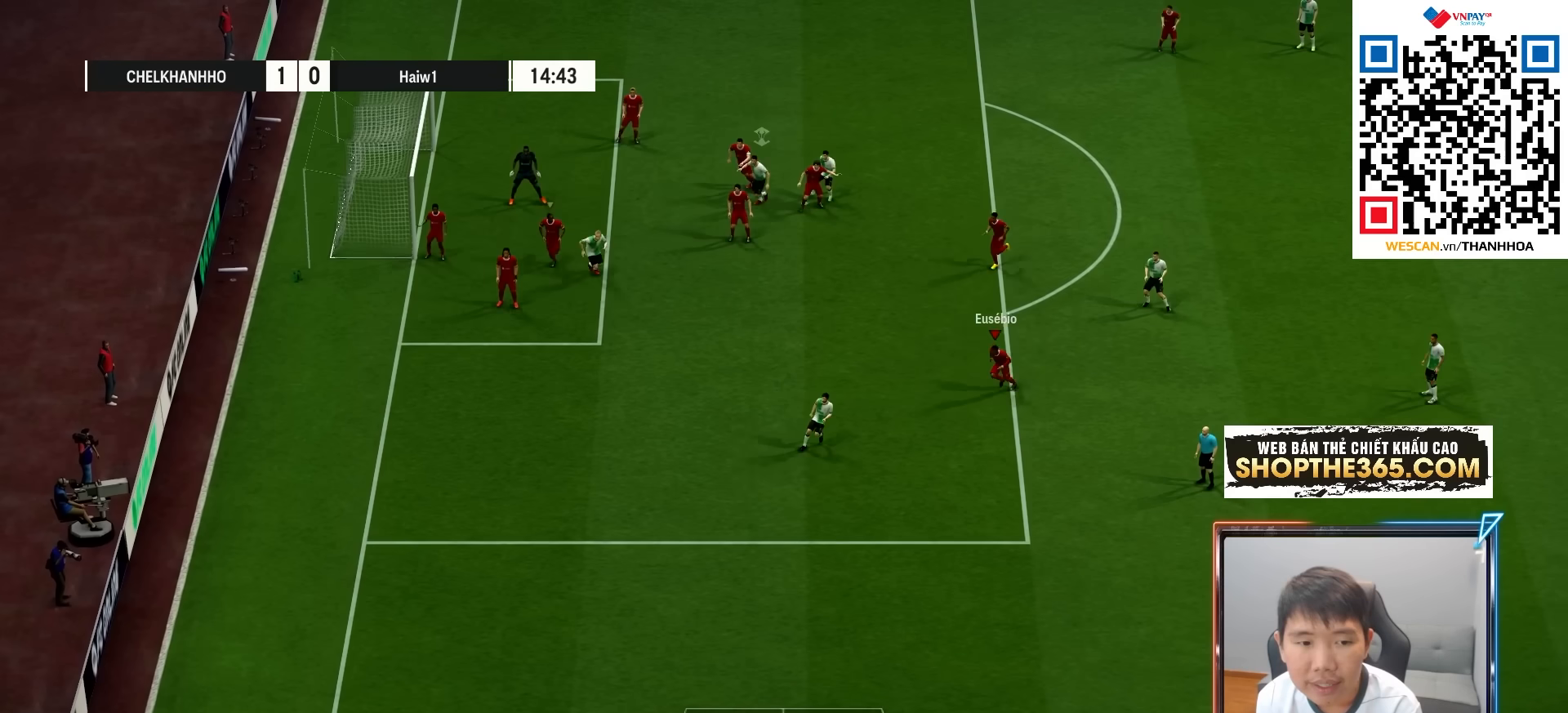
{"buttons": ["R1"], "left_stick": "down-left", "right_stick": "center", "events": [[100, "R3", "up"], [183, "L1", "down"], [200, "right_stick", "center"], [333, "L1", "up"]]}
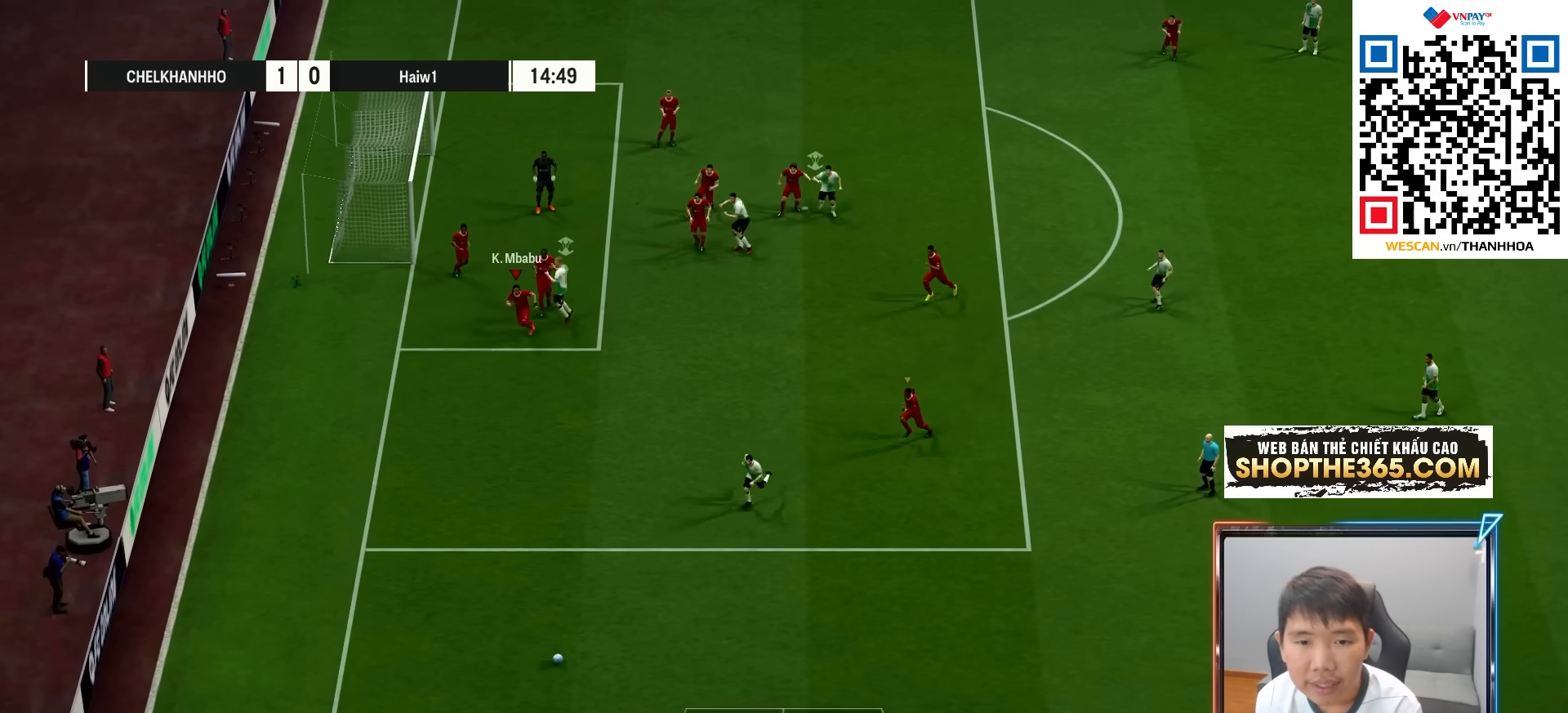
{"buttons": ["R1"], "left_stick": "down-left", "right_stick": "center", "events": [[17, "L1", "down"], [183, "L1", "up"]]}
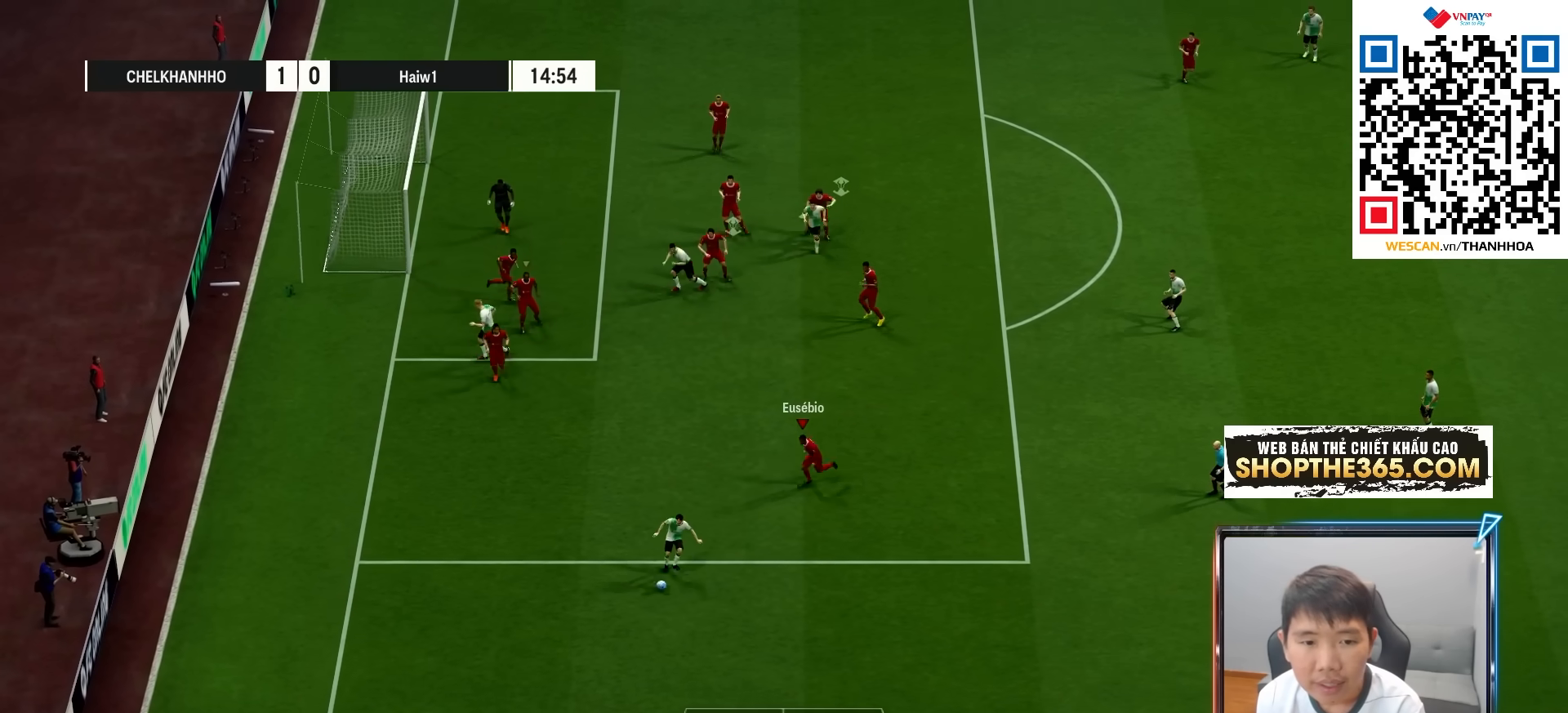
{"buttons": ["R1"], "left_stick": "down-right", "right_stick": "center", "events": [[167, "left_stick", "down"], [200, "R1", "up"], [417, "R1", "down"], [450, "left_stick", "down-right"]]}
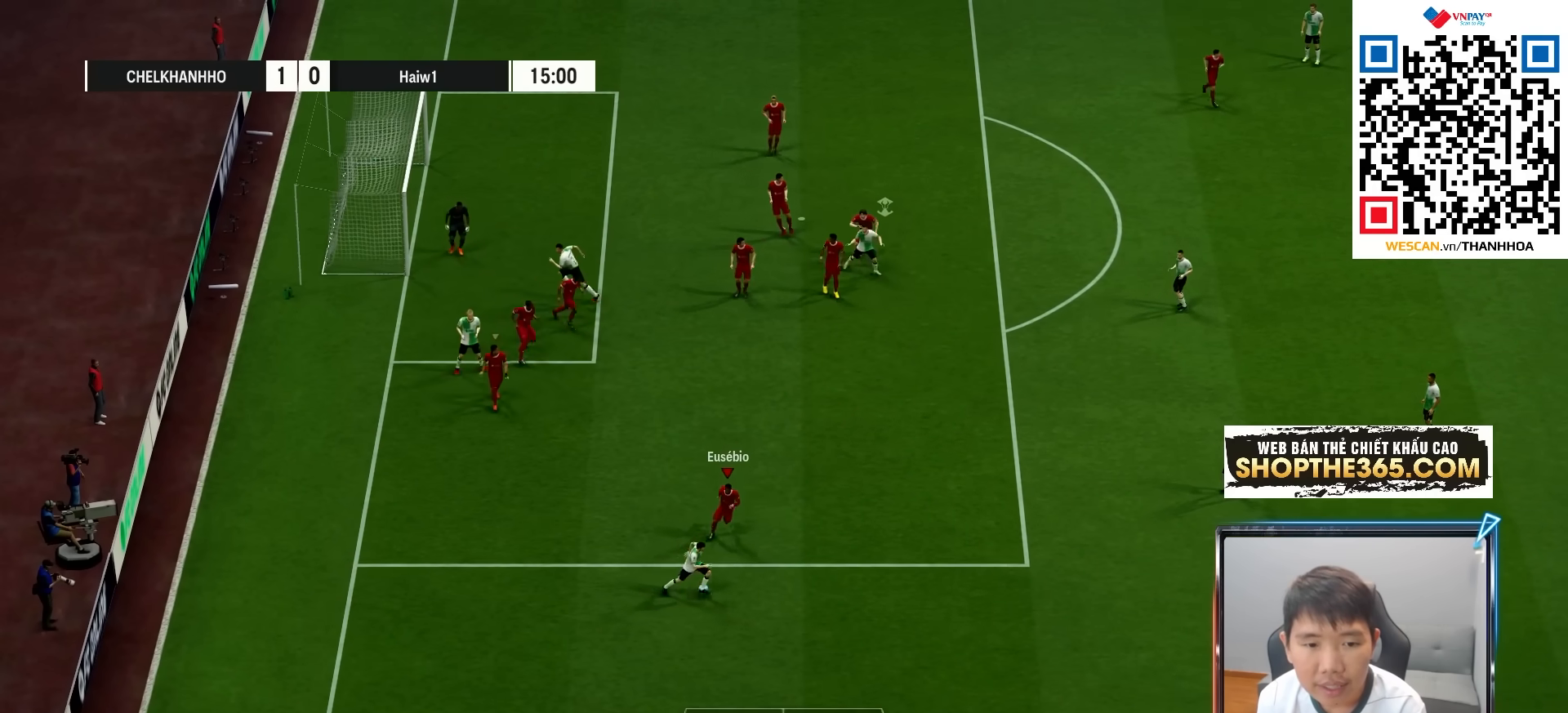
{"buttons": ["R1"], "left_stick": "right", "right_stick": "center", "events": [[350, "left_stick", "right"]]}
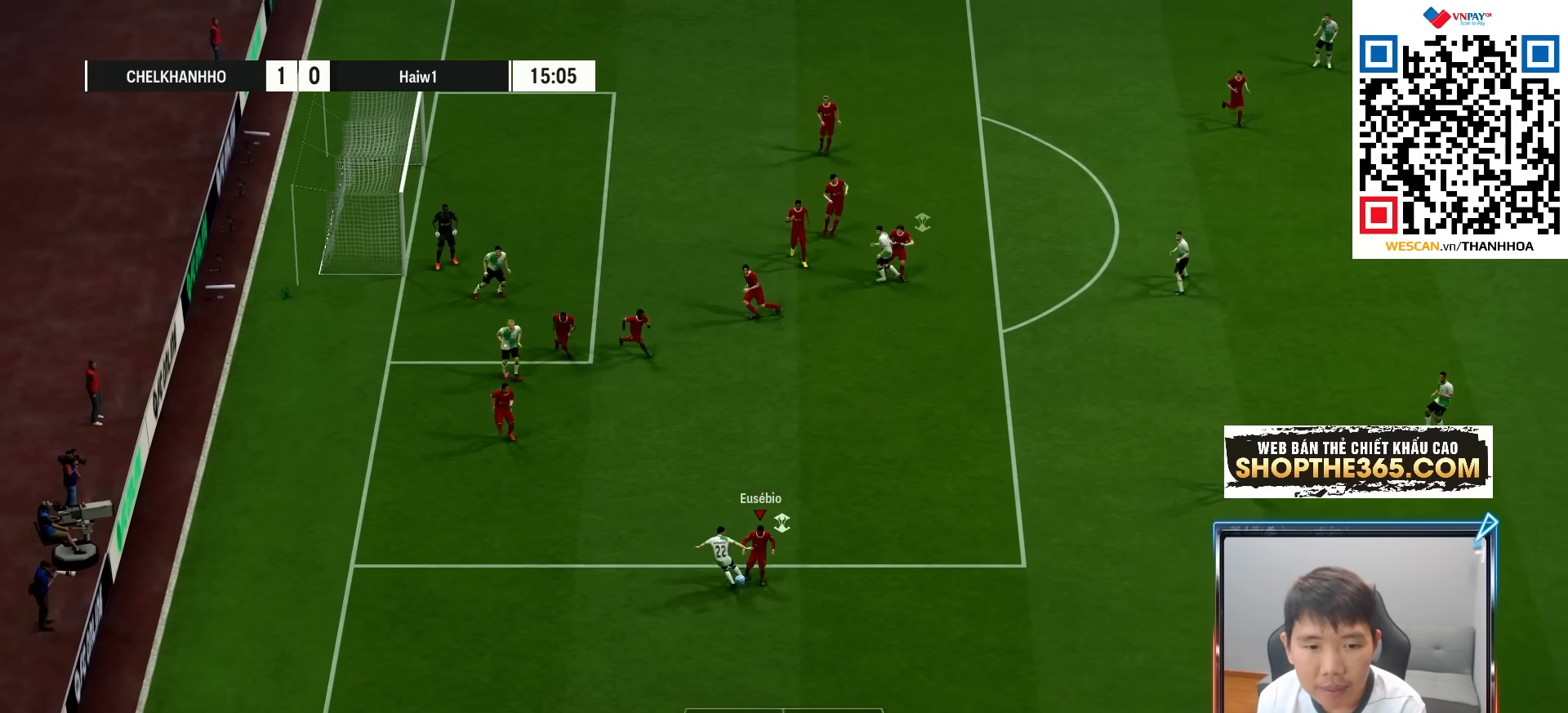
{"buttons": ["R1"], "left_stick": "down", "right_stick": "center", "events": [[283, "left_stick", "down-right"], [400, "left_stick", "down"]]}
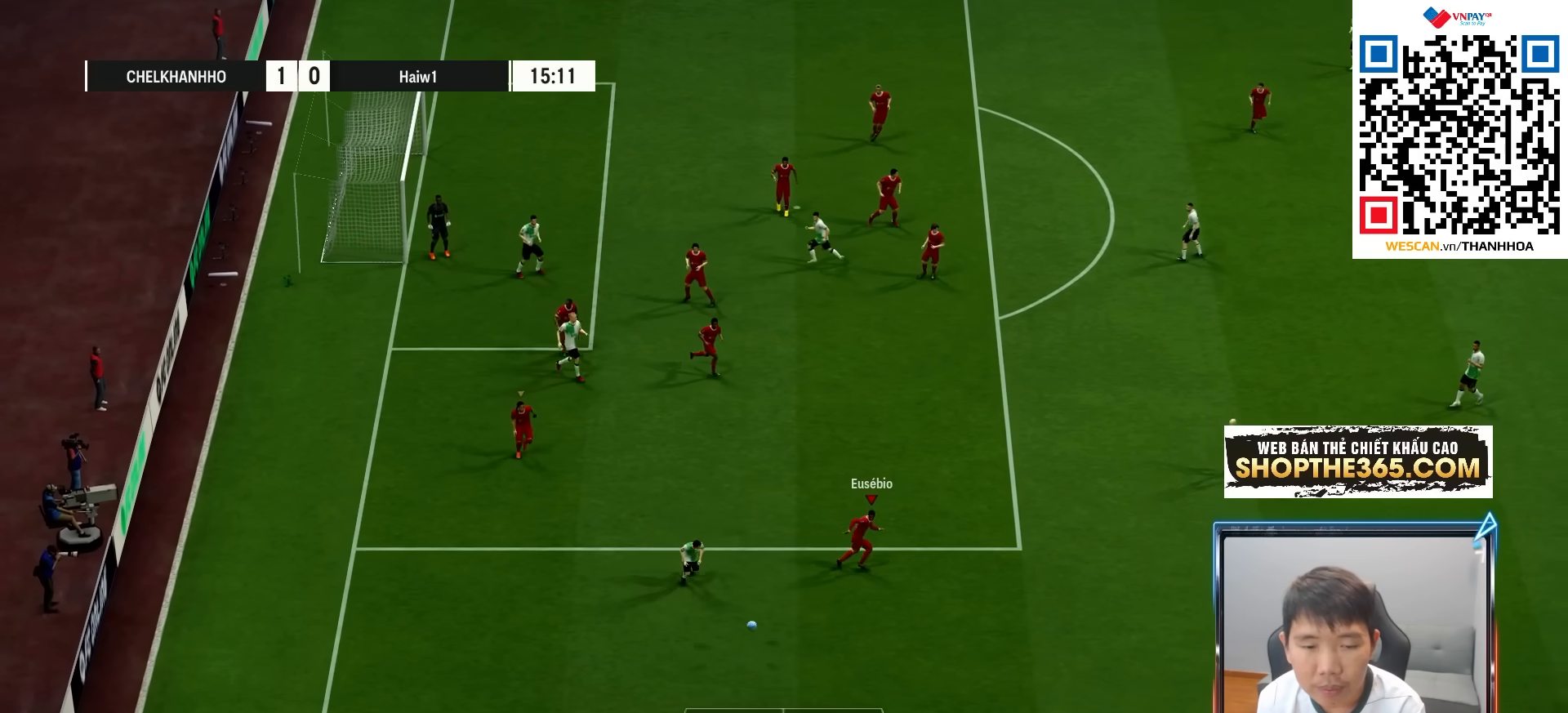
{"buttons": ["R1"], "left_stick": "down-left", "right_stick": "center", "events": [[300, "left_stick", "down-left"]]}
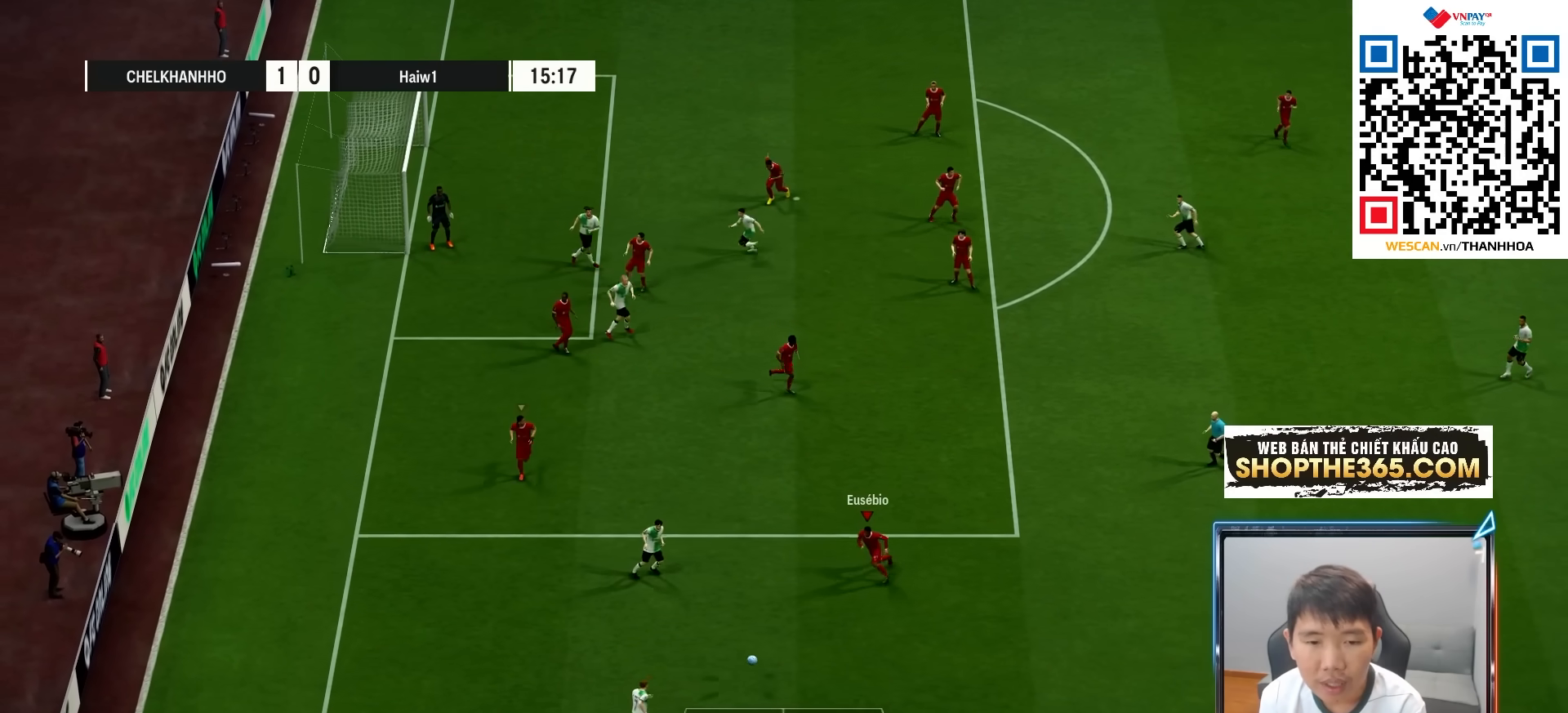
{"buttons": ["L2", "R1"], "left_stick": "down-right", "right_stick": "center", "events": [[217, "left_stick", "down"], [267, "L2", "down"], [350, "left_stick", "down-right"]]}
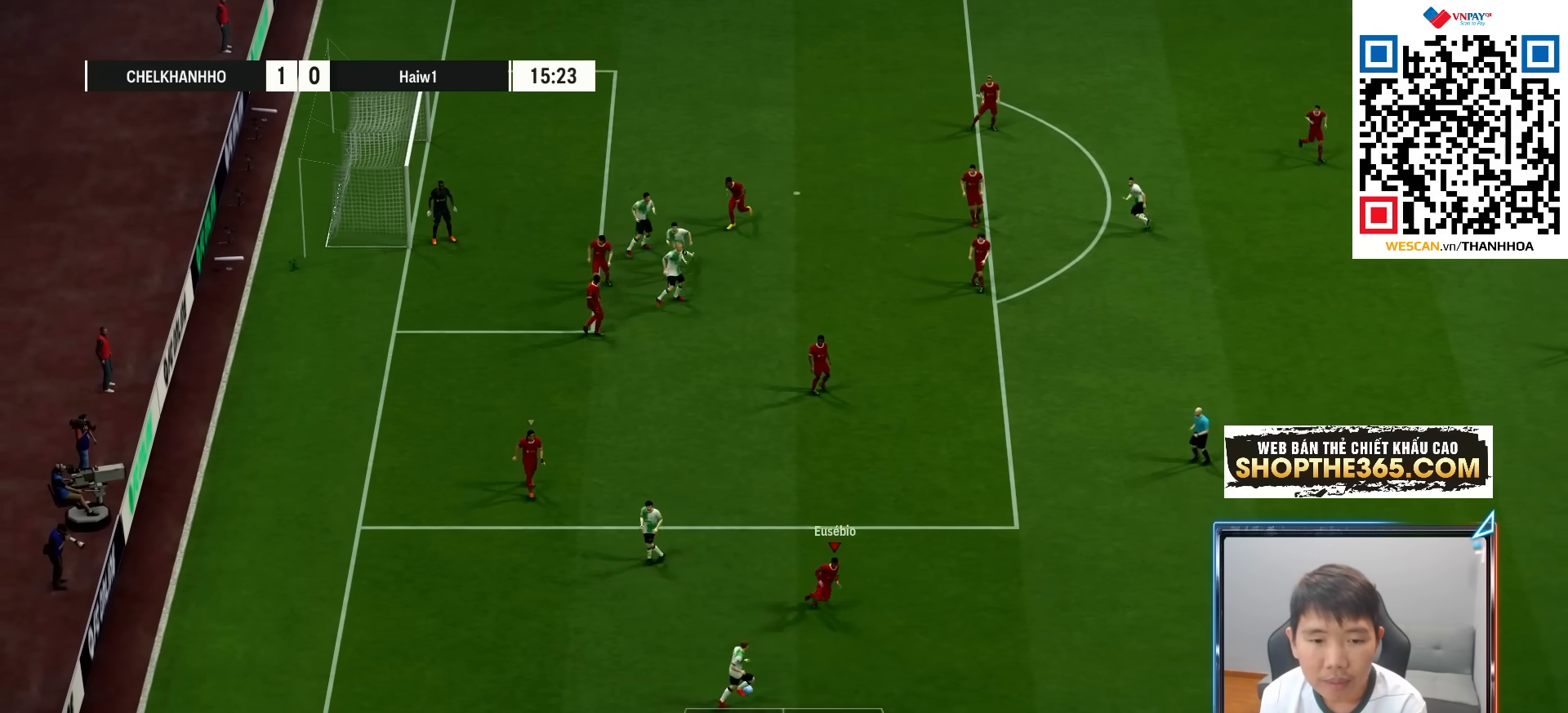
{"buttons": [], "left_stick": "down", "right_stick": "center", "events": [[217, "R1", "up"], [300, "L2", "up"], [350, "left_stick", "down"]]}
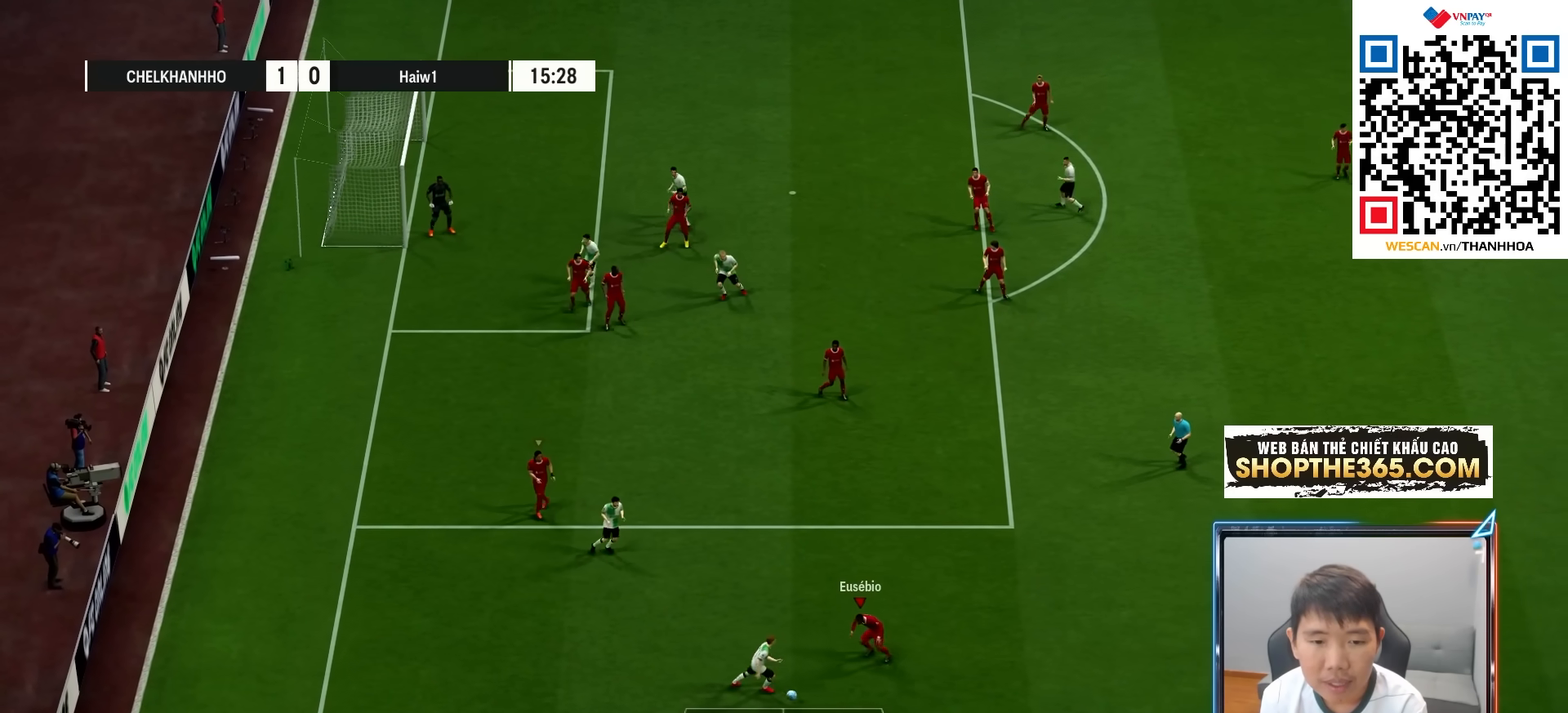
{"buttons": [], "left_stick": "right", "right_stick": "center", "events": [[200, "left_stick", "down-right"], [467, "left_stick", "right"]]}
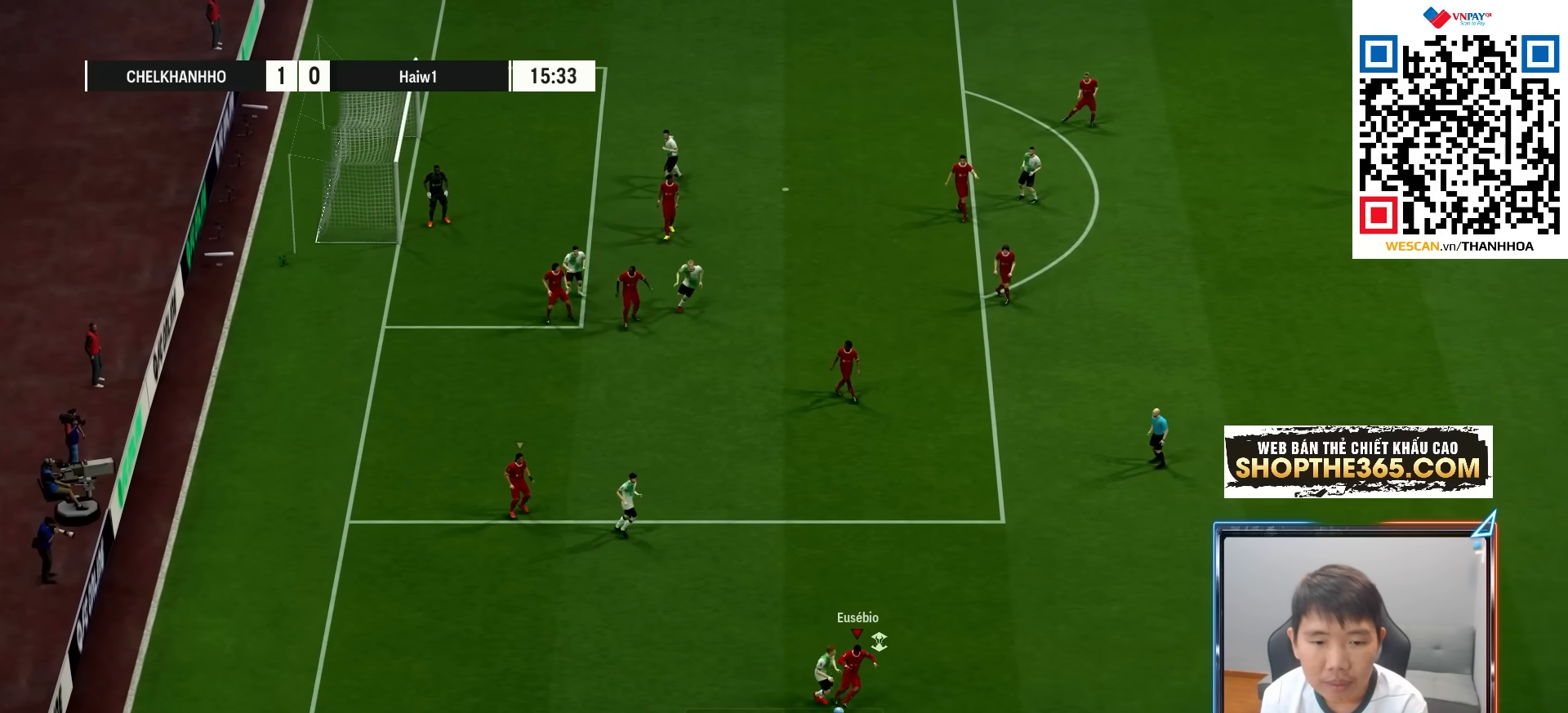
{"buttons": ["TRIANGLE"], "left_stick": "up-right", "right_stick": "center", "events": [[417, "left_stick", "up-right"], [467, "TRIANGLE", "down"]]}
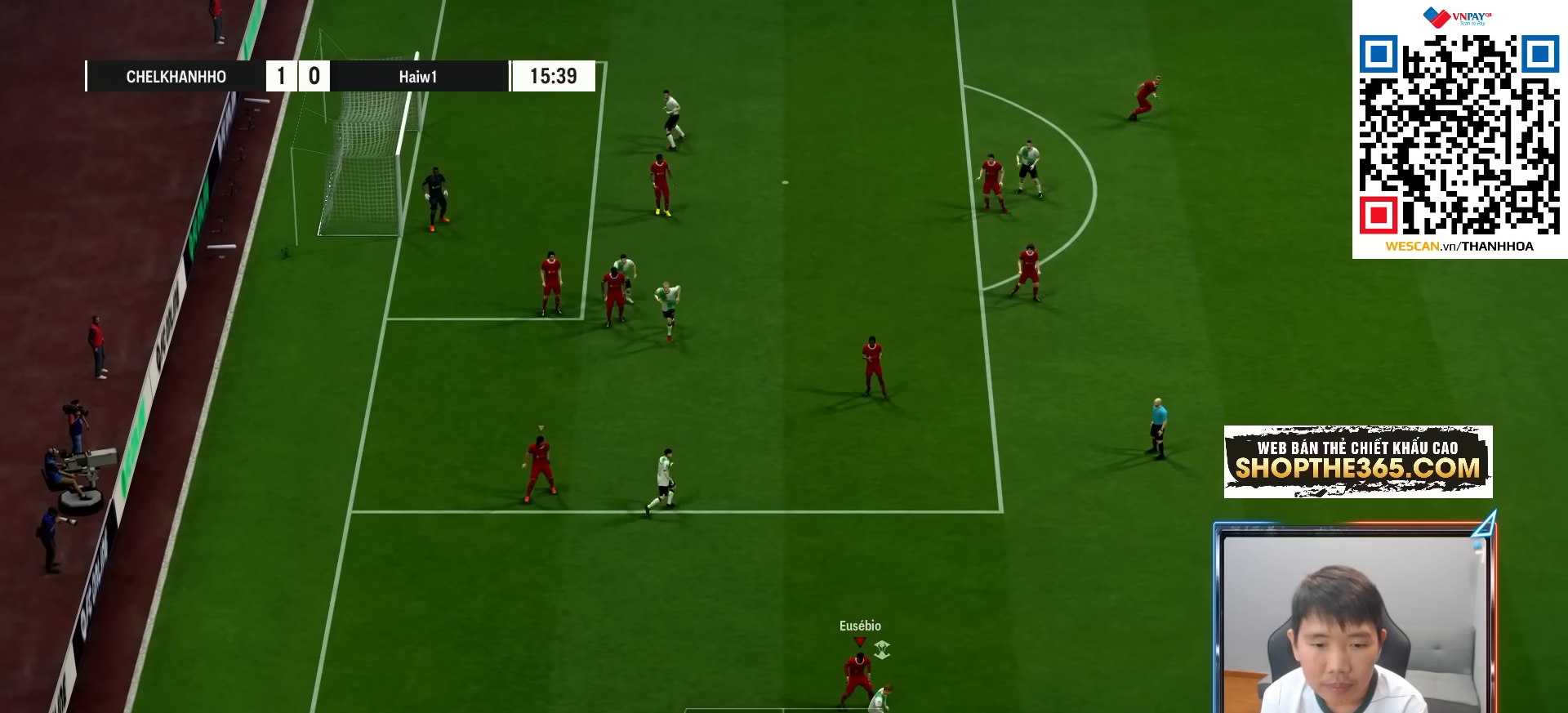
{"buttons": [], "left_stick": "up-left", "right_stick": "center", "events": [[100, "TRIANGLE", "up"], [383, "left_stick", "up-left"]]}
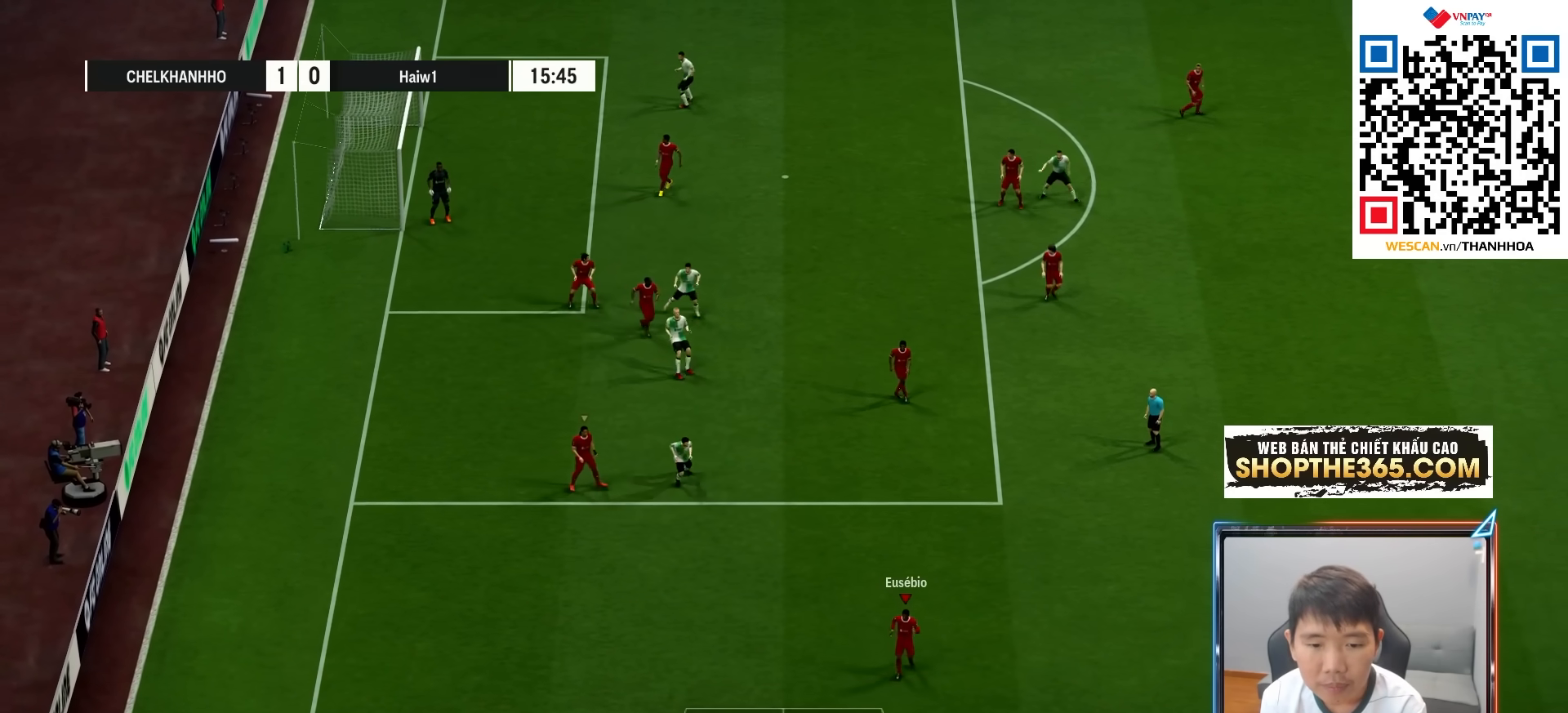
{"buttons": [], "left_stick": "left", "right_stick": "center", "events": [[33, "left_stick", "left"]]}
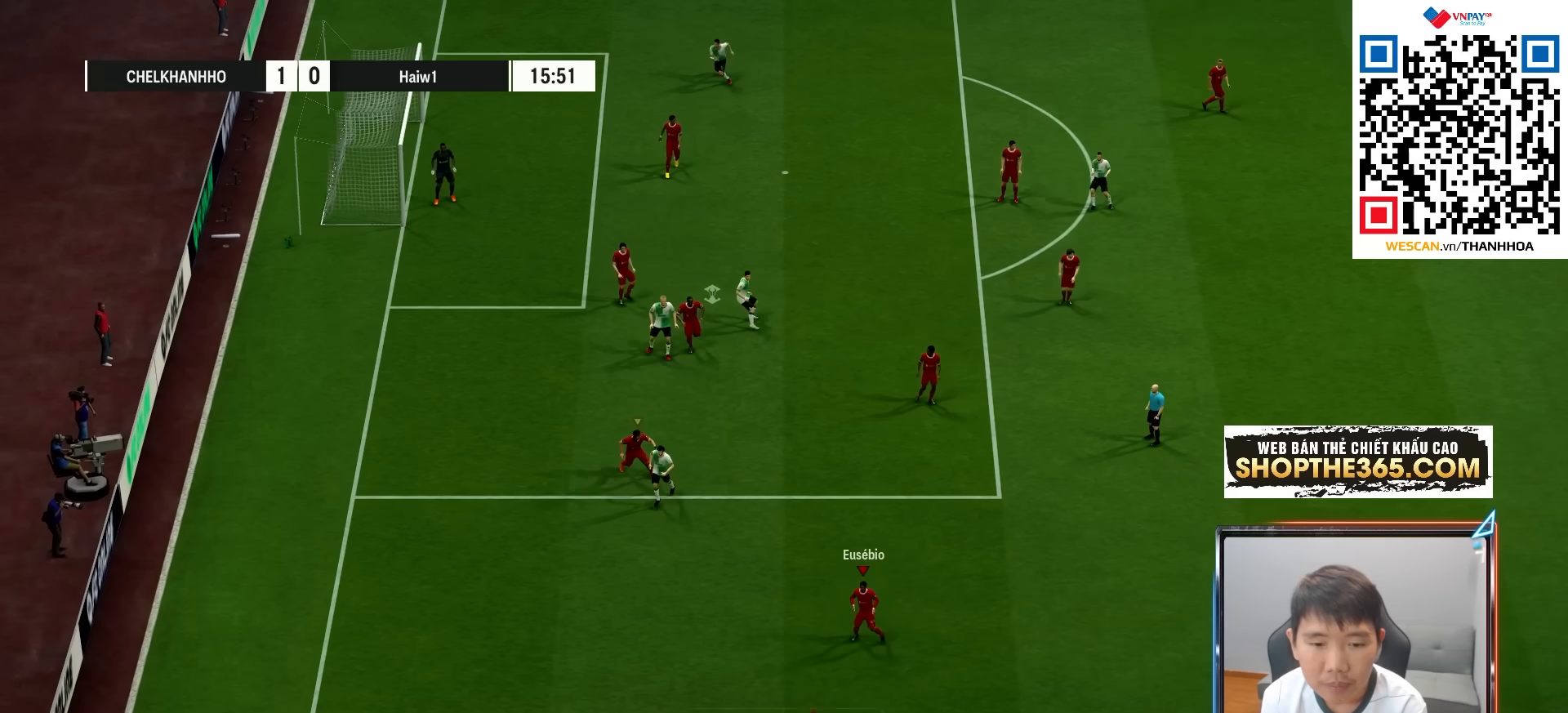
{"buttons": ["CROSS"], "left_stick": "center", "right_stick": "center", "events": [[83, "left_stick", "down-left"], [150, "L1", "down"], [283, "L1", "up"], [283, "left_stick", "center"], [300, "CROSS", "down"], [400, "CROSS", "up"], [500, "CROSS", "down"]]}
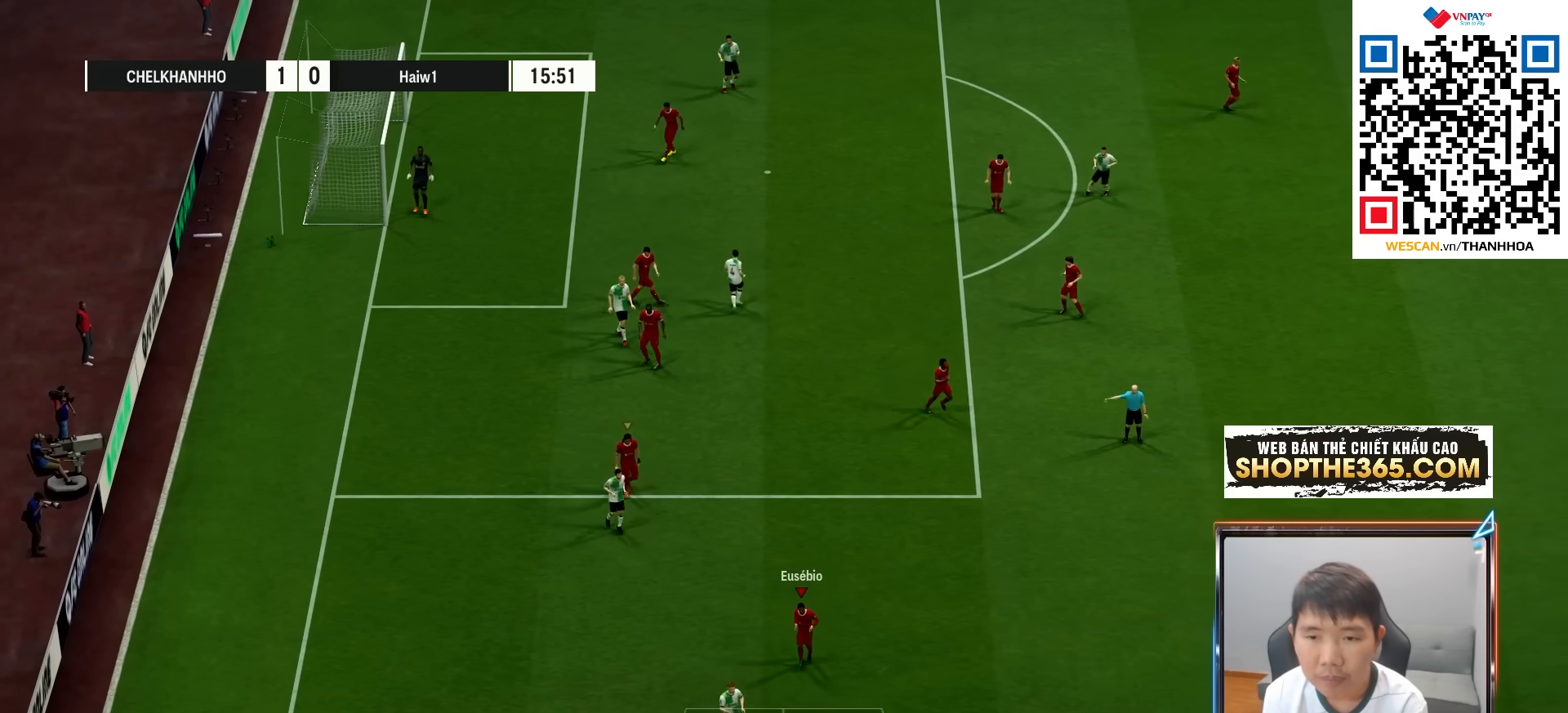
{"buttons": ["CROSS", "L2"], "left_stick": "center", "right_stick": "center", "events": [[83, "CROSS", "up"], [150, "L2", "down"], [283, "CROSS", "down"], [283, "L2", "up"], [367, "CROSS", "up"], [383, "L2", "down"], [433, "CROSS", "down"]]}
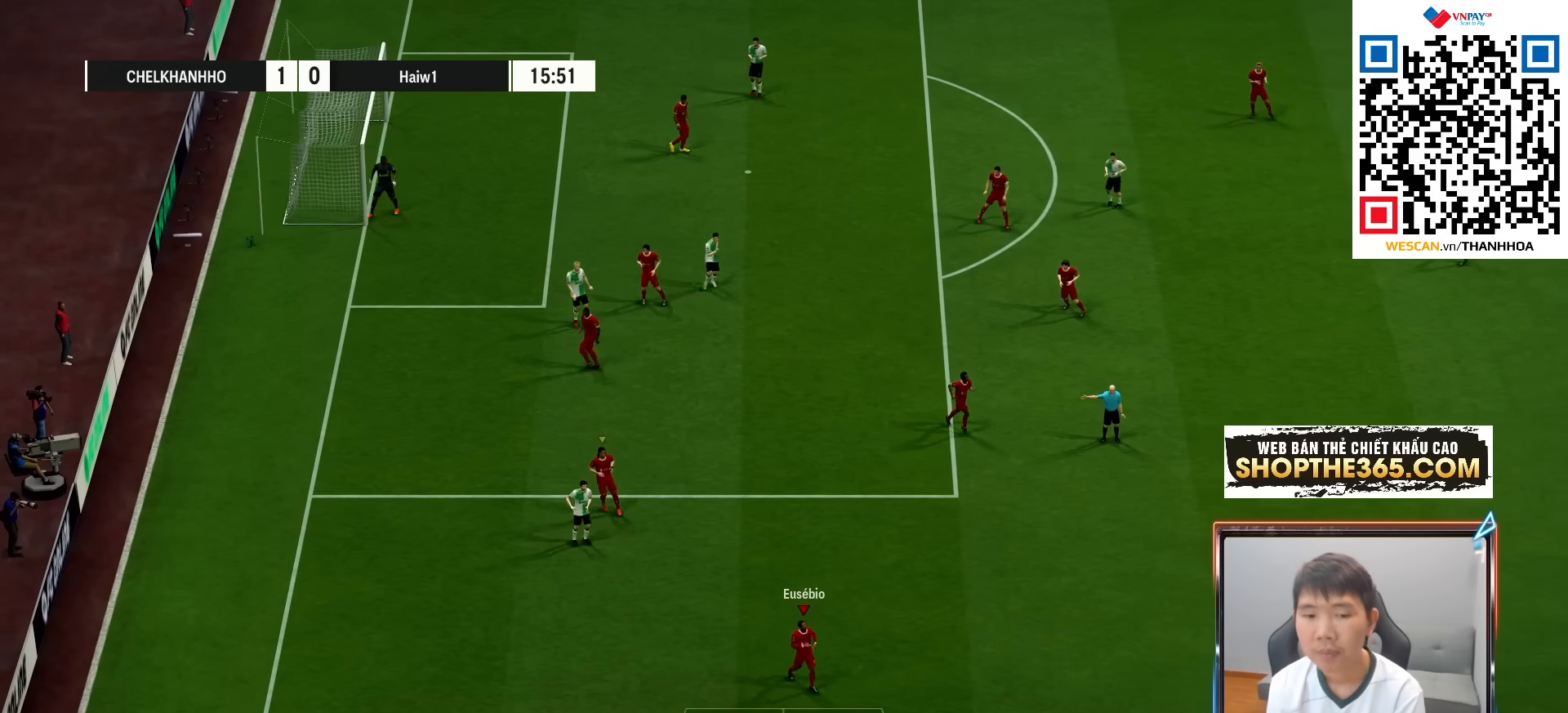
{"buttons": ["L2"], "left_stick": "center", "right_stick": "center", "events": [[17, "CROSS", "up"], [17, "L2", "up"], [83, "CROSS", "down"], [83, "L2", "down"], [167, "CROSS", "up"], [217, "L2", "up"], [233, "CROSS", "down"], [267, "L2", "down"], [317, "CROSS", "up"], [400, "CROSS", "down"], [417, "L2", "up"], [467, "CROSS", "up"], [483, "L2", "down"]]}
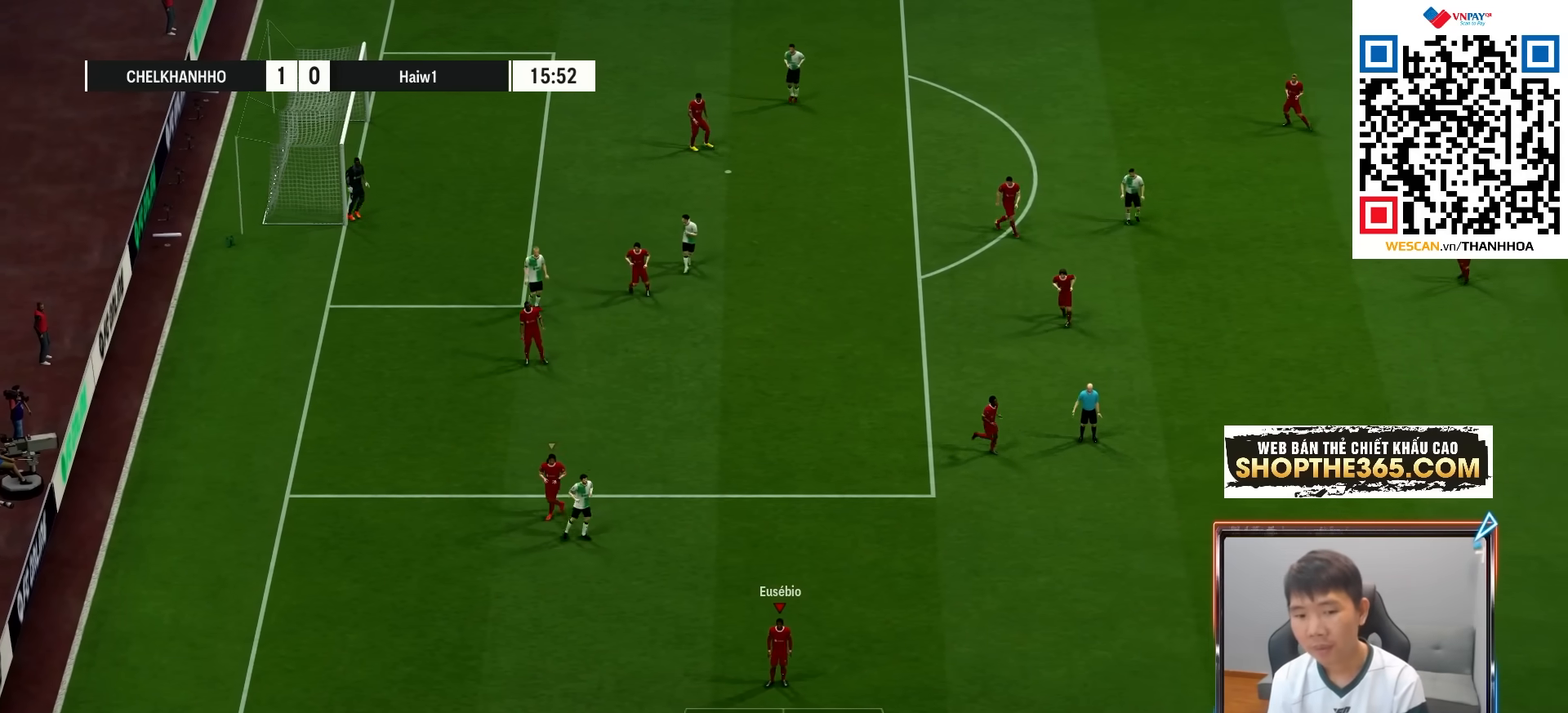
{"buttons": ["L2"], "left_stick": "center", "right_stick": "center", "events": [[33, "CROSS", "down"], [100, "CROSS", "up"], [150, "L2", "up"], [217, "CROSS", "down"], [217, "L2", "down"], [267, "CROSS", "up"], [350, "CROSS", "down"], [383, "L2", "up"], [417, "CROSS", "up"], [433, "L2", "down"]]}
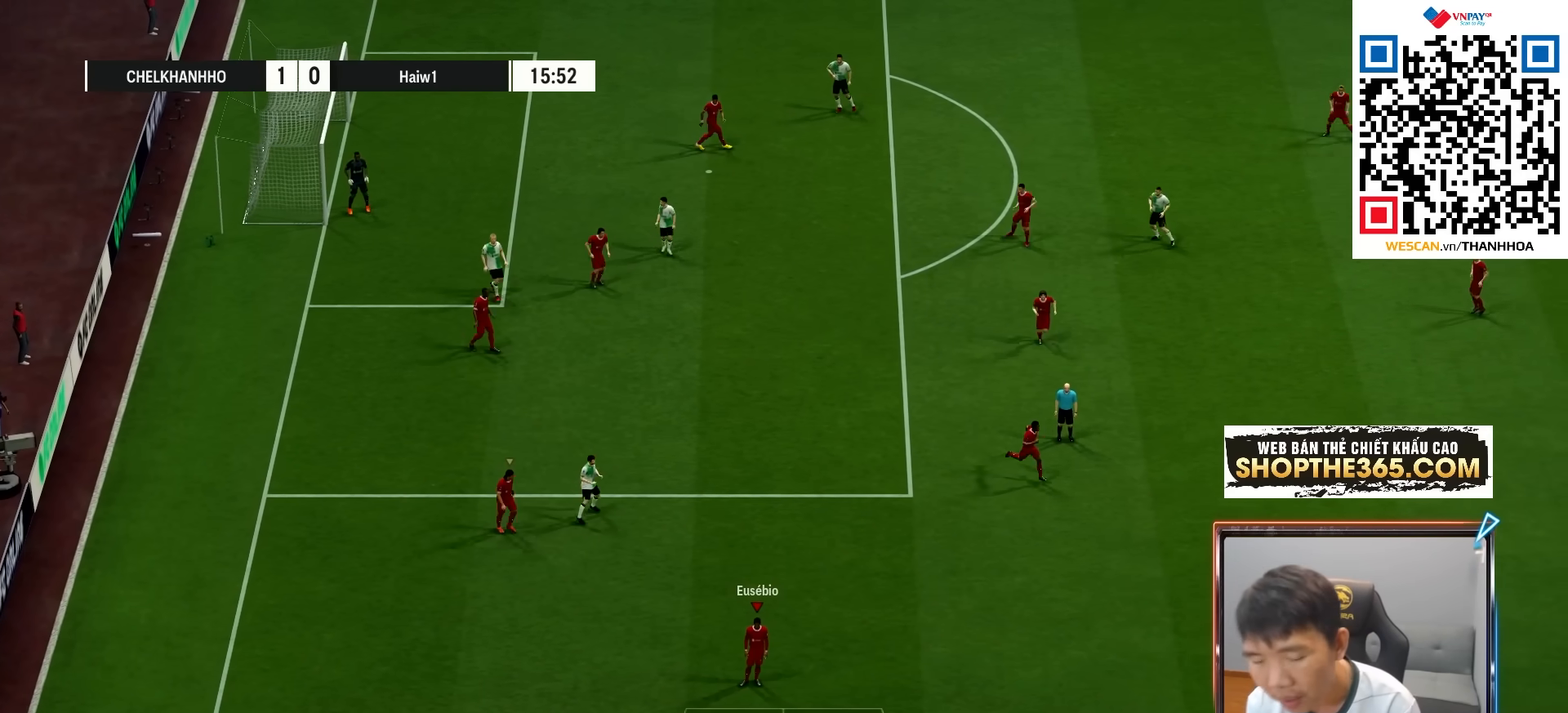
{"buttons": ["CROSS"], "left_stick": "center", "right_stick": "center", "events": [[33, "CROSS", "down"], [67, "CROSS", "up"], [167, "CROSS", "down"], [217, "CROSS", "up"], [300, "CROSS", "down"], [317, "L2", "up"], [367, "CROSS", "up"], [450, "CROSS", "down"]]}
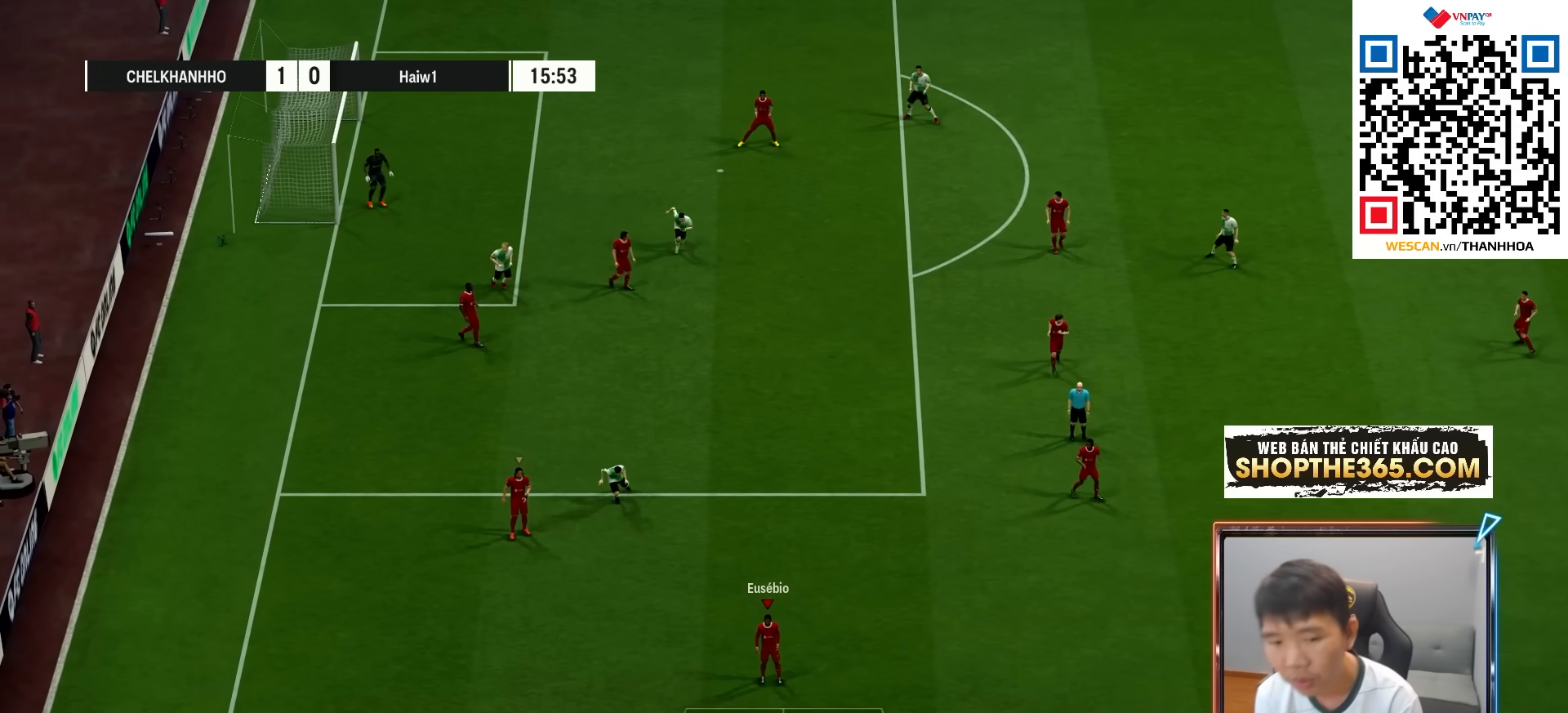
{"buttons": [], "left_stick": "left", "right_stick": "center", "events": [[33, "CROSS", "up"], [433, "left_stick", "left"]]}
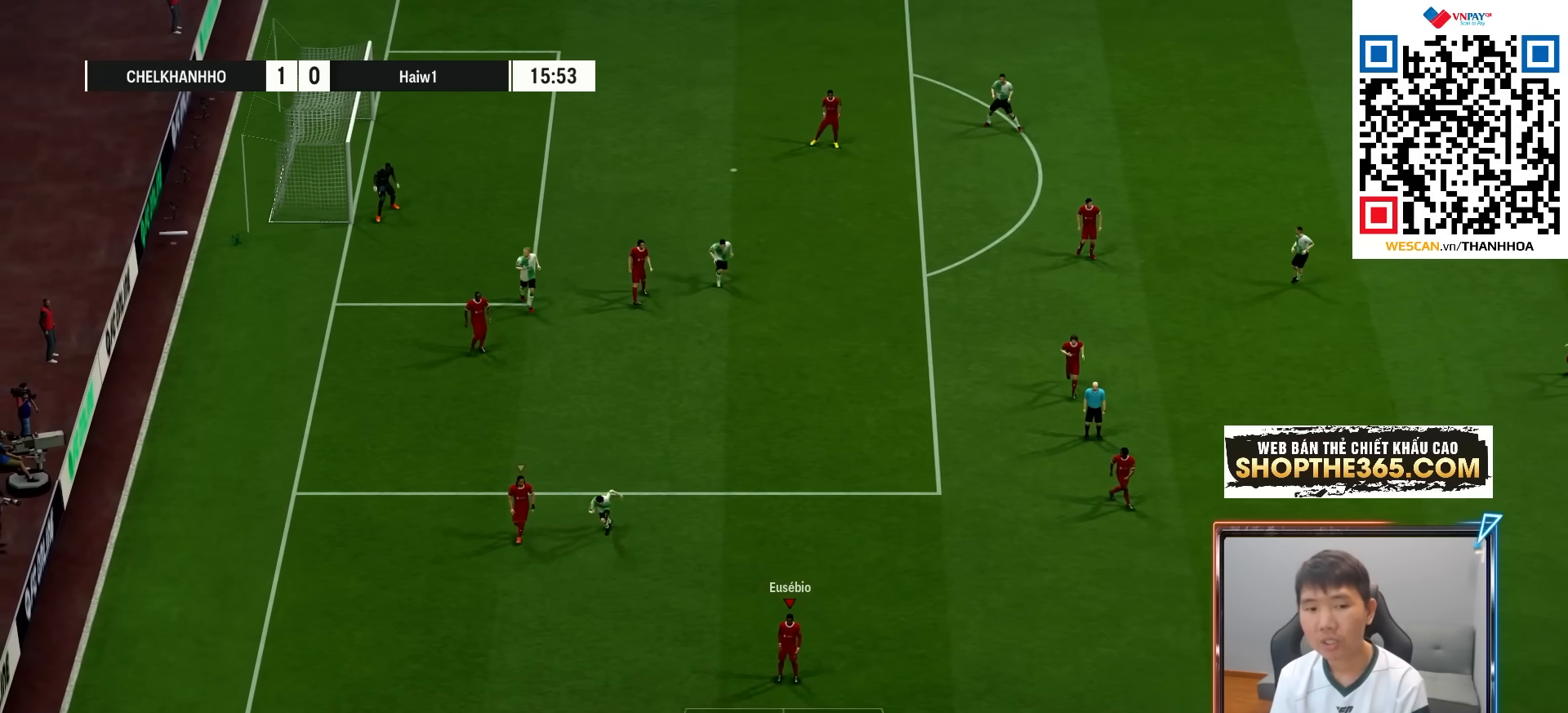
{"buttons": ["R1"], "left_stick": "left", "right_stick": "center", "events": [[133, "R1", "down"]]}
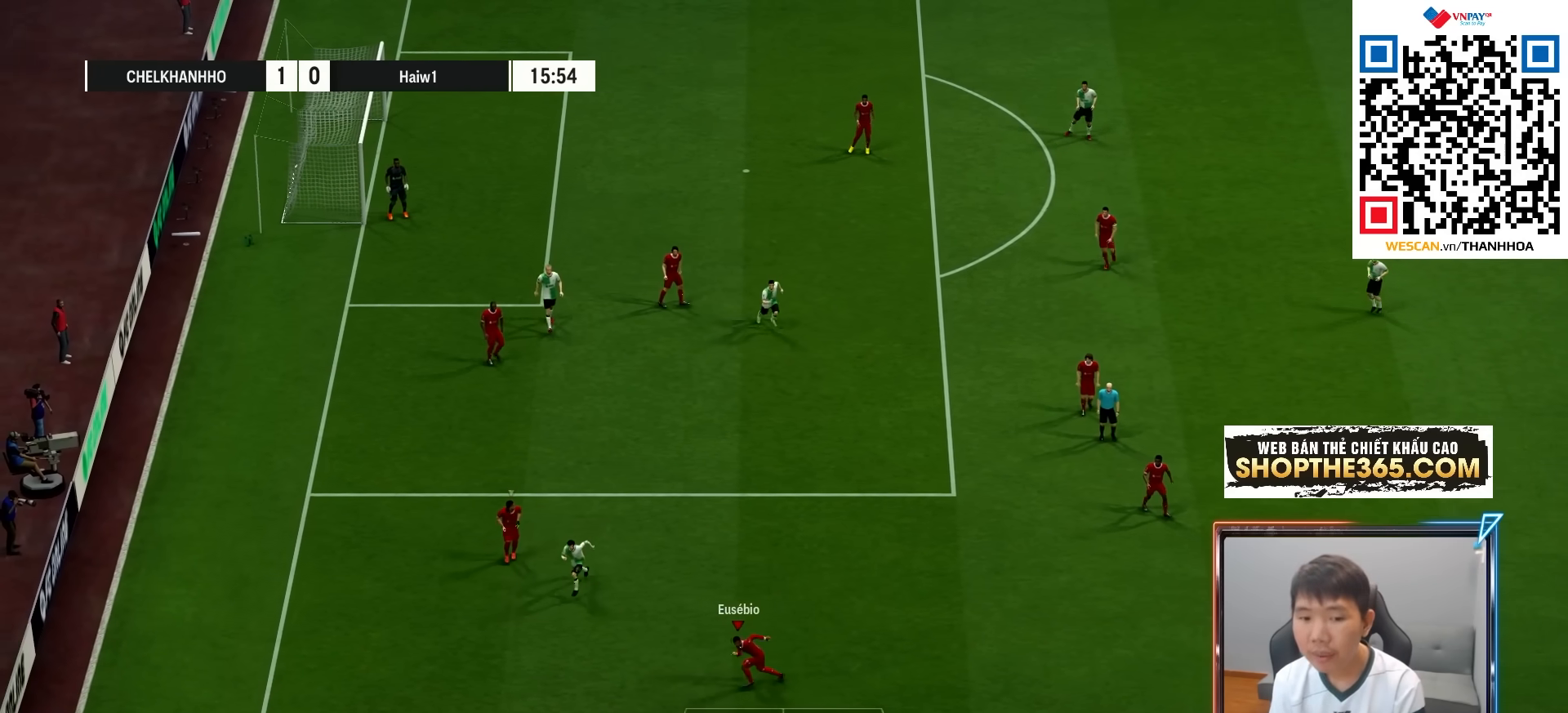
{"buttons": ["L2", "R1"], "left_stick": "up", "right_stick": "center", "events": [[333, "L2", "down"], [350, "left_stick", "up"]]}
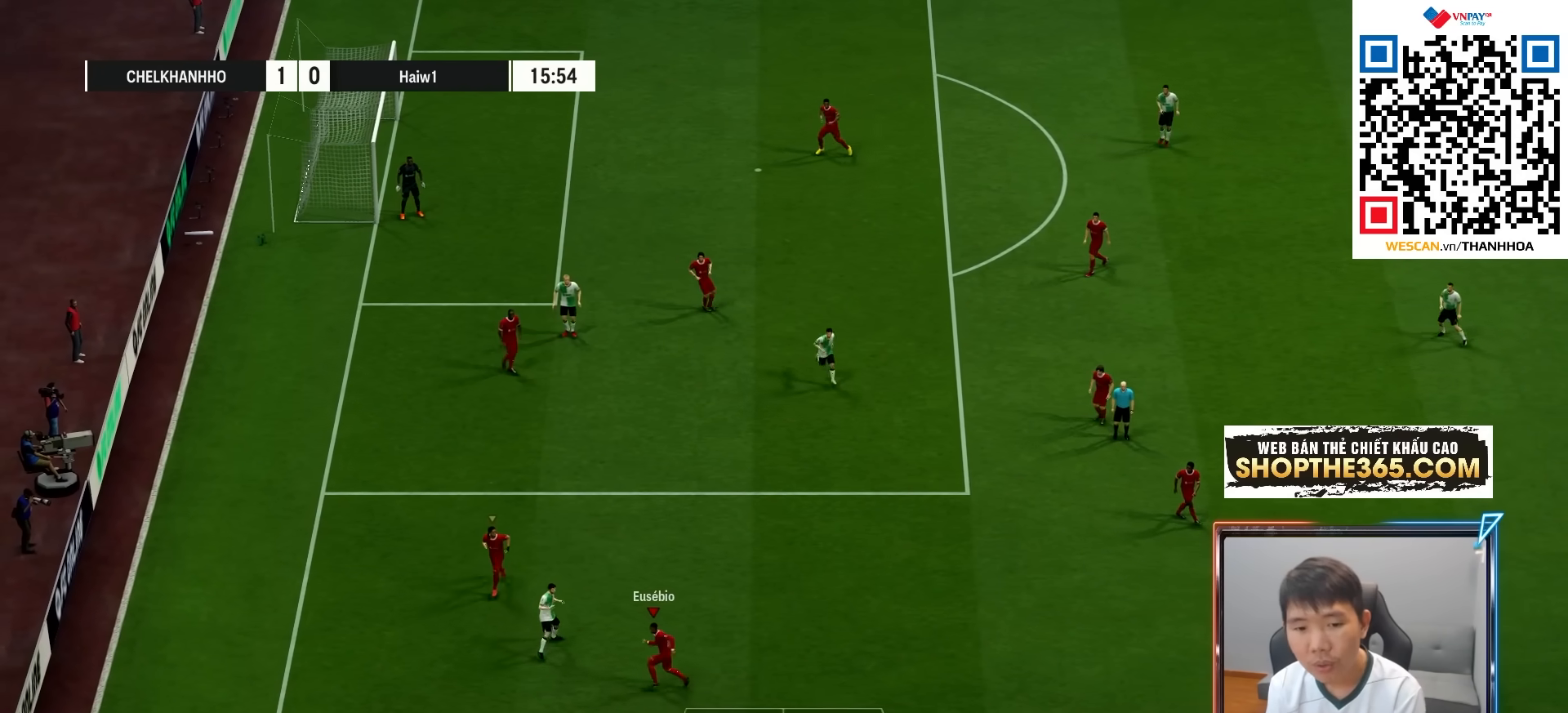
{"buttons": ["R1"], "left_stick": "up-right", "right_stick": "center", "events": [[150, "left_stick", "up-right"], [233, "L2", "up"]]}